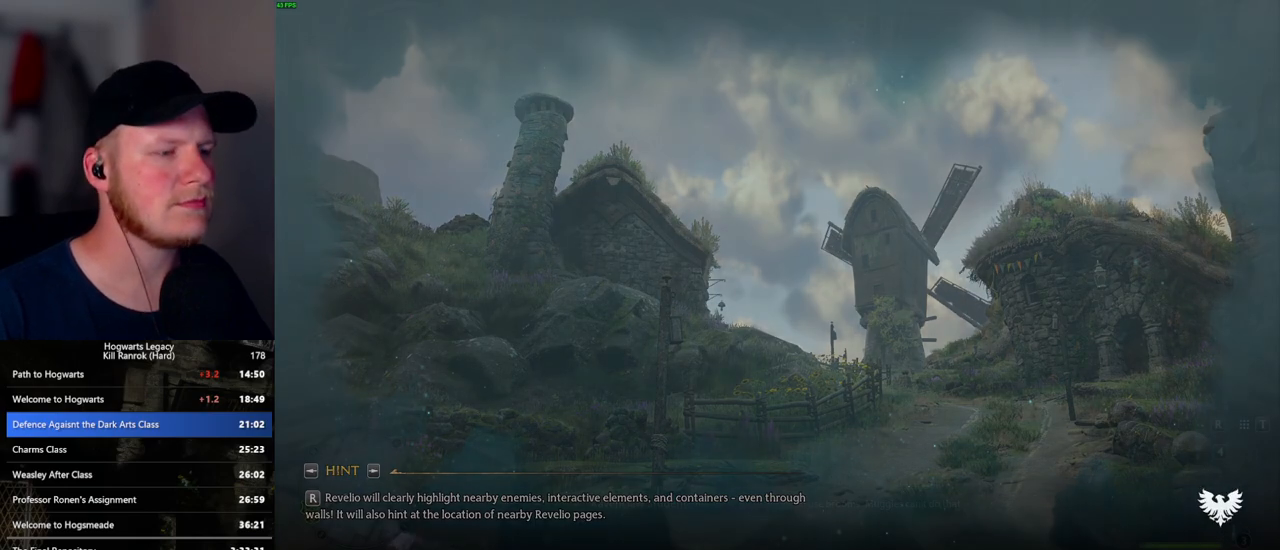
Gameplay with keyboard and mouse; each line is a JSON object with the keys and mouse buttons held at the frame after it. "events" lists presses ("down") and releases ("up") of ".", "/", "0", "1", "2", "3", "4", "5", "6", "7", "8", "9", "a", "alt_l", "alt_r", "b", "backslash", "backspace", "c", "caps_lock", "comma", "ctrl_l", "ctrl_r", "d", "e", "equals", "escape", "f", "f1", "f10", "f11", "f12", "f2", "f3", "f5", "f6", "f7", "f8", "f9", "g", "h", "i", "j", "k", "l", "lbracket", "m", "minus", "n", "o", "p", "q", "quote", "r", "rbracket", "return", "s", "semicolon", "shift_l", "shift_r", "space", "super_l", "super_r", "t", "tab", "tilde", "u", "v", "w", "x", "y", "z", "mouse_left", "mouse_wheel", "mouse_right", "mouse_mb4" and "mouse_mb5" between this image and that frame as [ms after this image, input, new state], when the widget could be followed in between. "mouse_left", "mouse_wheel", "mouse_right", "mouse_mb4", "mouse_mb5" = the "left", "wheel", "right", "mb4", "mb5" buttons of the "mouse" list. No other keys are recorded. "wheel" means that the mouse wheel is clicked or scrolled. Mouse movement is not recorded. Not read: f4.
{"keys": ["d", "shift_l", "space", "w"], "mouse": [], "events": [[317, "d", "down"], [400, "space", "down"], [400, "w", "down"], [500, "shift_l", "down"]]}
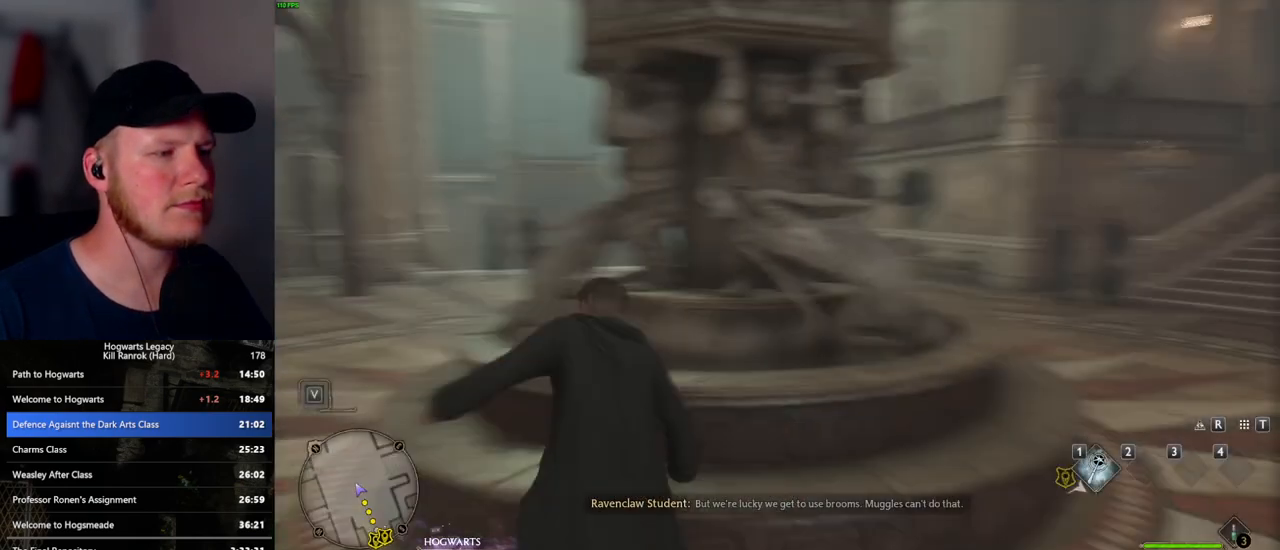
{"keys": ["w"], "mouse": [], "events": [[17, "space", "up"], [150, "shift_l", "up"], [383, "d", "up"]]}
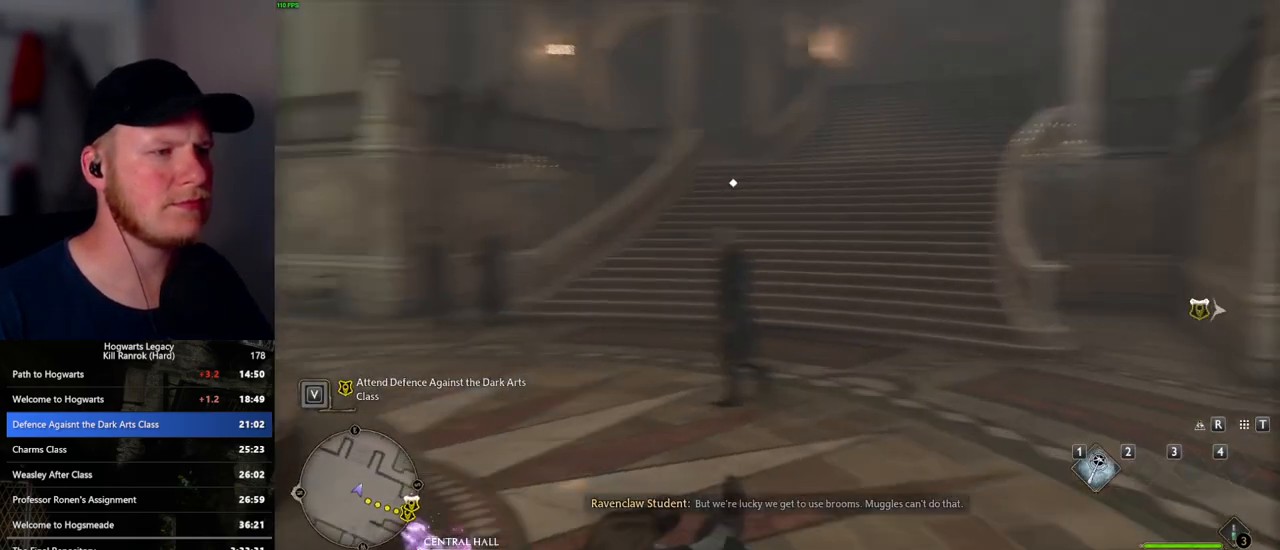
{"keys": ["f"], "mouse": [], "events": [[183, "f", "down"], [283, "f", "up"], [333, "w", "up"], [350, "f", "down"], [433, "f", "up"], [500, "f", "down"]]}
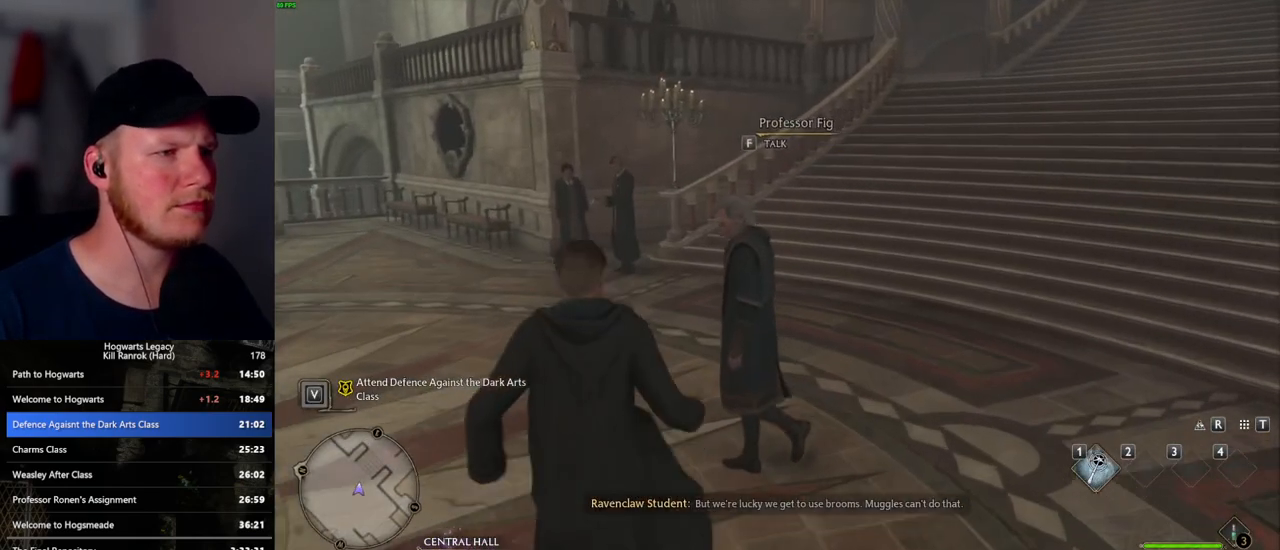
{"keys": ["q", "space"], "mouse": ["wheel"], "events": [[83, "f", "up"], [150, "f", "down"], [250, "f", "up"], [400, "mouse_wheel", "down"], [417, "mouse_wheel", "up"], [417, "space", "down"], [433, "q", "down"], [450, "mouse_wheel", "down"]]}
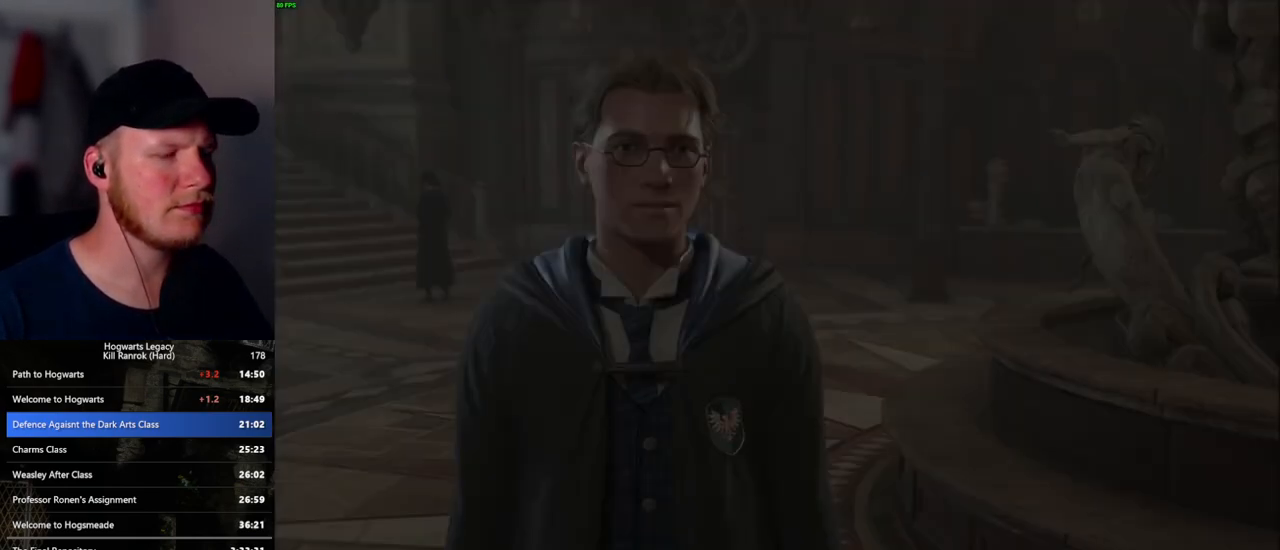
{"keys": [], "mouse": [], "events": [[17, "mouse_wheel", "up"], [17, "space", "up"], [50, "mouse_wheel", "down"], [50, "q", "up"], [117, "mouse_wheel", "up"], [117, "q", "down"], [133, "space", "down"], [183, "space", "up"], [200, "q", "up"], [267, "q", "down"], [350, "q", "up"], [417, "q", "down"], [433, "mouse_wheel", "down"], [450, "mouse_wheel", "up"], [450, "space", "down"], [467, "mouse_wheel", "down"], [483, "mouse_wheel", "up"], [500, "q", "up"], [500, "space", "up"]]}
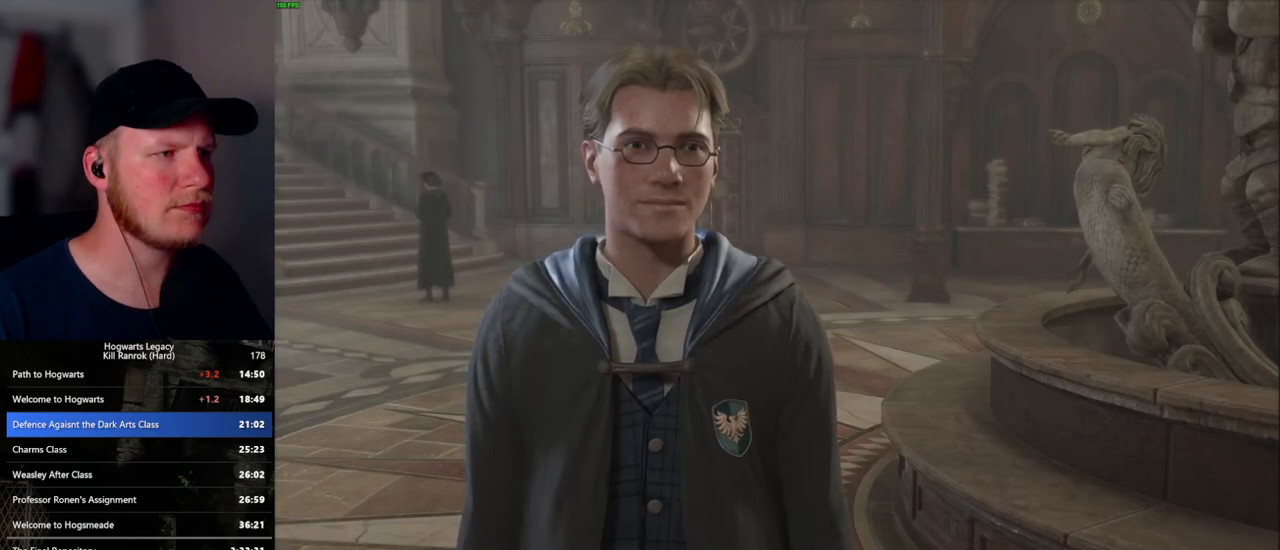
{"keys": [], "mouse": [], "events": [[83, "q", "down"], [83, "space", "down"], [150, "q", "up"], [150, "space", "up"], [217, "mouse_wheel", "down"], [233, "q", "down"], [250, "mouse_wheel", "up"], [300, "q", "up"], [317, "mouse_wheel", "down"], [383, "mouse_wheel", "up"], [383, "space", "down"], [467, "space", "up"]]}
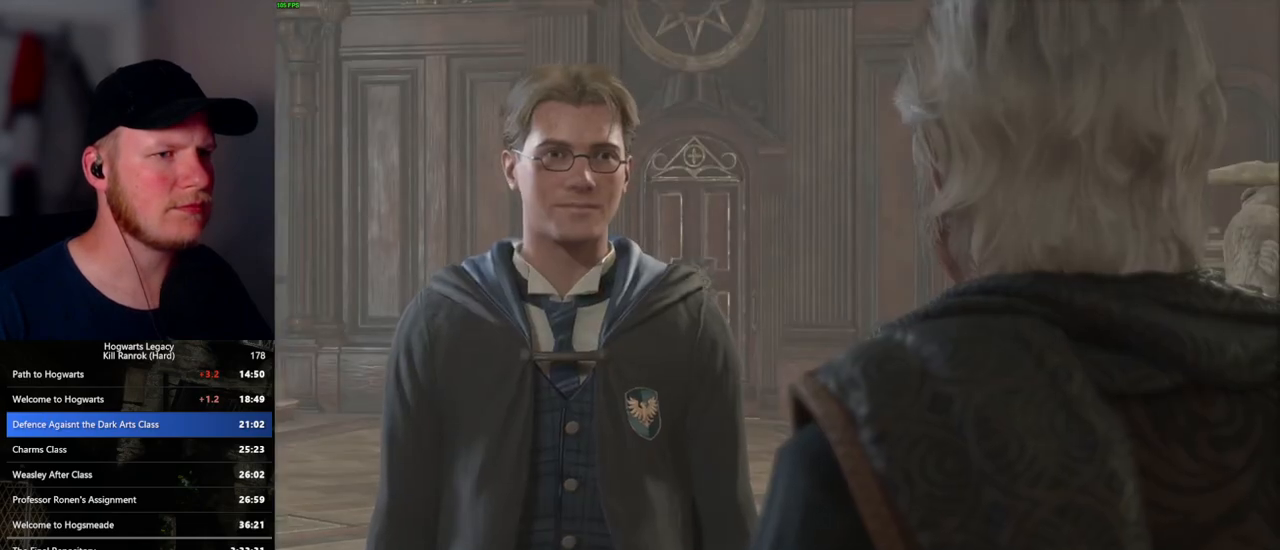
{"keys": [], "mouse": ["wheel"], "events": [[67, "q", "down"], [83, "space", "down"], [117, "space", "up"], [133, "mouse_wheel", "down"], [133, "q", "up"], [217, "mouse_wheel", "up"], [217, "space", "down"], [233, "mouse_wheel", "down"], [300, "mouse_wheel", "up"], [300, "space", "up"], [383, "q", "down"], [417, "space", "down"], [433, "space", "up"], [467, "q", "up"], [500, "mouse_wheel", "down"]]}
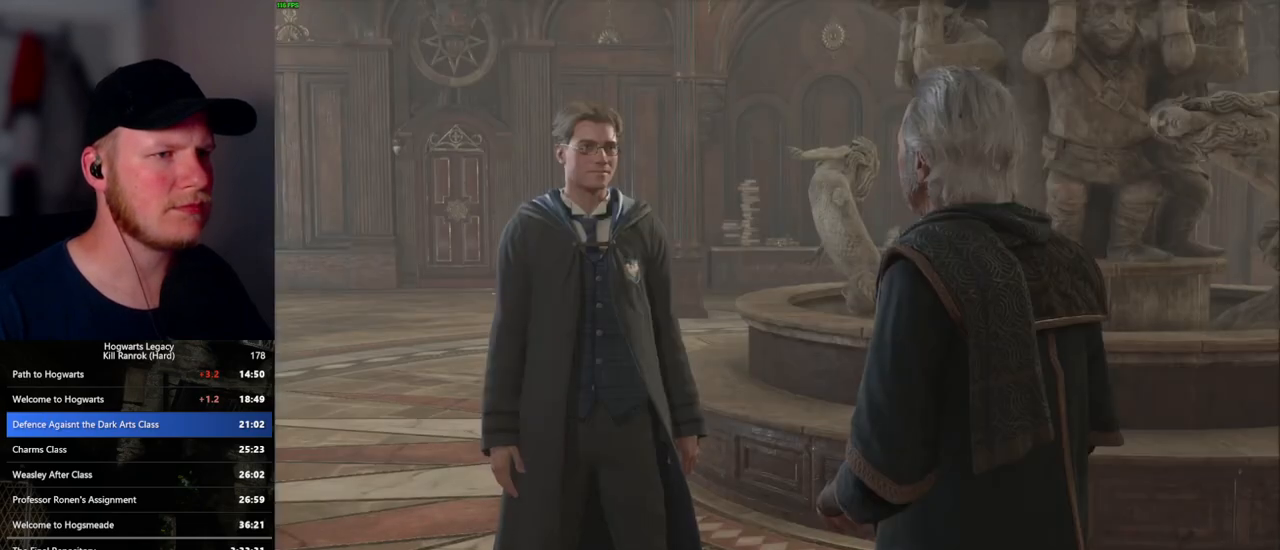
{"keys": [], "mouse": ["wheel"], "events": [[17, "mouse_wheel", "up"], [50, "mouse_wheel", "down"], [67, "mouse_wheel", "up"], [67, "q", "down"], [67, "space", "down"], [83, "mouse_wheel", "down"], [100, "mouse_wheel", "up"], [100, "q", "up"], [100, "space", "up"], [200, "q", "down"], [233, "space", "down"], [267, "space", "up"], [283, "q", "up"], [367, "q", "down"], [383, "mouse_wheel", "down"], [383, "space", "down"], [433, "mouse_wheel", "up"], [433, "q", "up"], [433, "space", "up"], [450, "mouse_wheel", "down"]]}
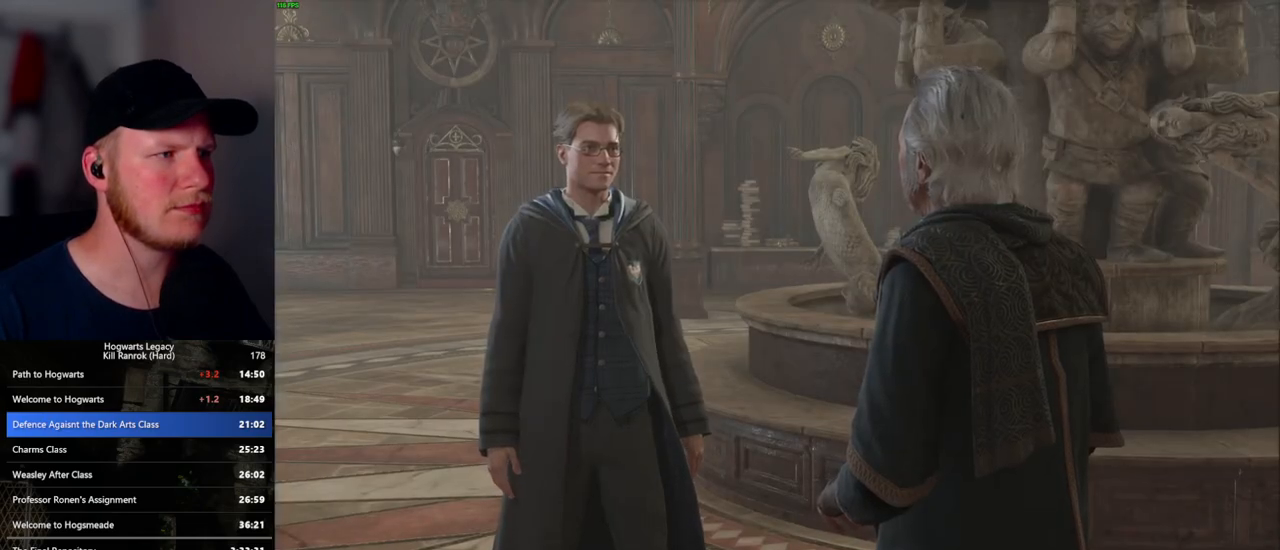
{"keys": [], "mouse": [], "events": [[33, "mouse_wheel", "up"], [33, "q", "down"], [33, "space", "down"], [83, "space", "up"], [200, "space", "down"], [250, "q", "up"], [250, "space", "up"], [300, "mouse_wheel", "down"], [367, "space", "down"], [417, "mouse_wheel", "up"], [417, "space", "up"]]}
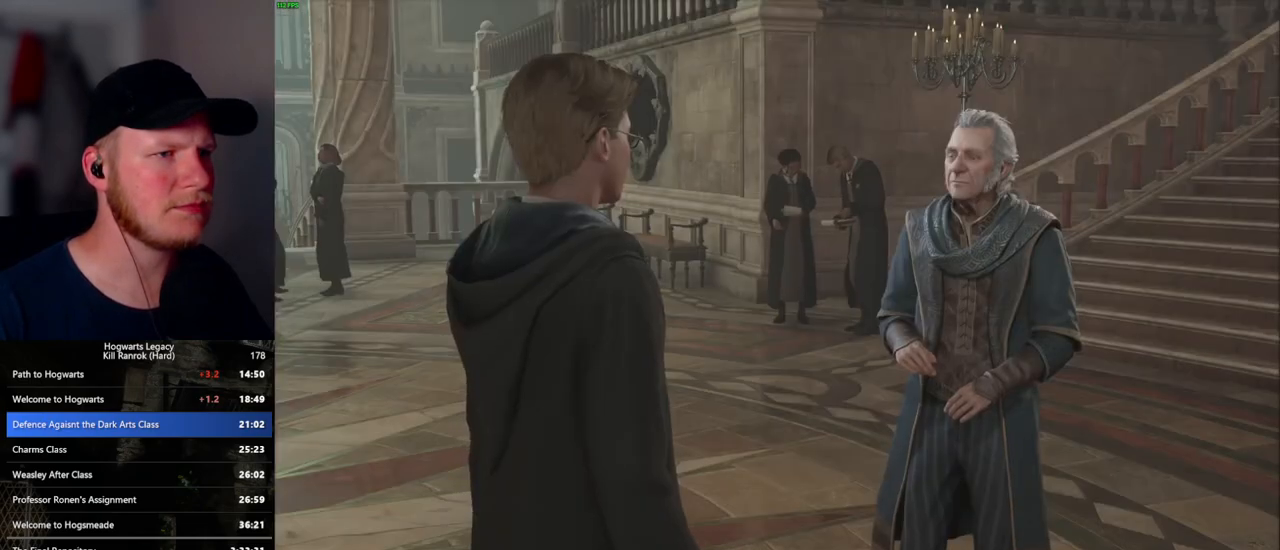
{"keys": ["q"], "mouse": [], "events": [[17, "space", "down"], [50, "q", "down"], [67, "q", "up"], [83, "space", "up"], [167, "q", "down"], [183, "mouse_wheel", "down"], [183, "space", "down"], [250, "q", "up"], [267, "space", "up"], [350, "mouse_wheel", "up"], [350, "q", "down"], [350, "space", "down"], [417, "space", "up"], [433, "q", "up"], [500, "q", "down"]]}
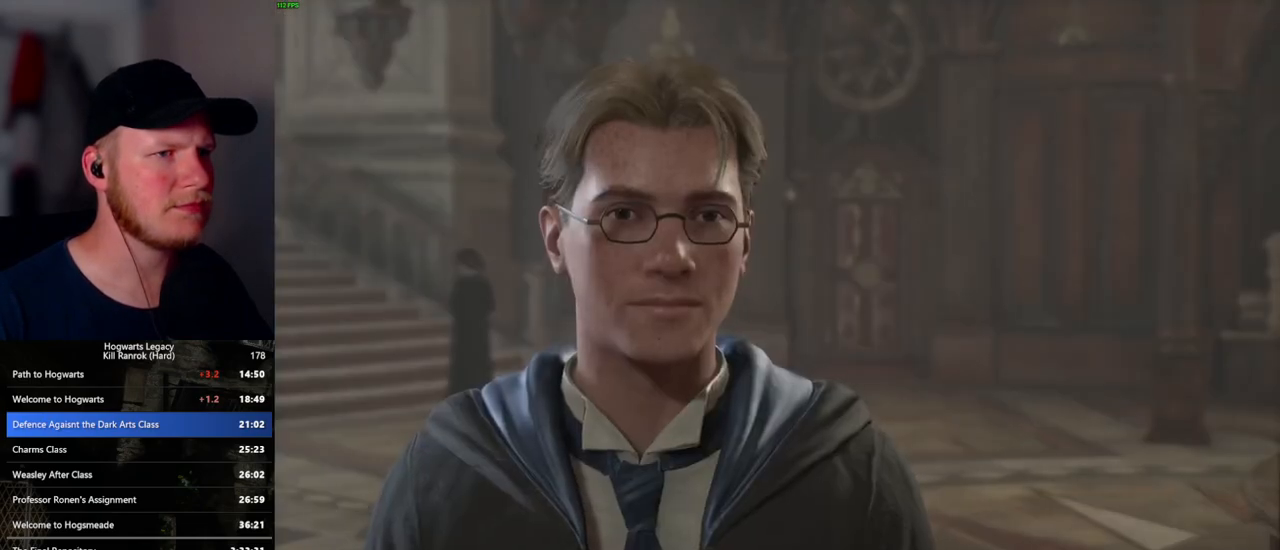
{"keys": [], "mouse": [], "events": [[17, "space", "down"], [83, "q", "up"], [100, "space", "up"], [133, "mouse_wheel", "down"], [200, "space", "down"], [217, "mouse_wheel", "up"], [217, "q", "down"], [233, "mouse_wheel", "down"], [233, "q", "up"], [250, "mouse_wheel", "up"], [250, "space", "up"], [267, "mouse_wheel", "down"], [317, "mouse_wheel", "up"], [350, "q", "down"], [383, "space", "down"], [433, "q", "up"], [433, "space", "up"]]}
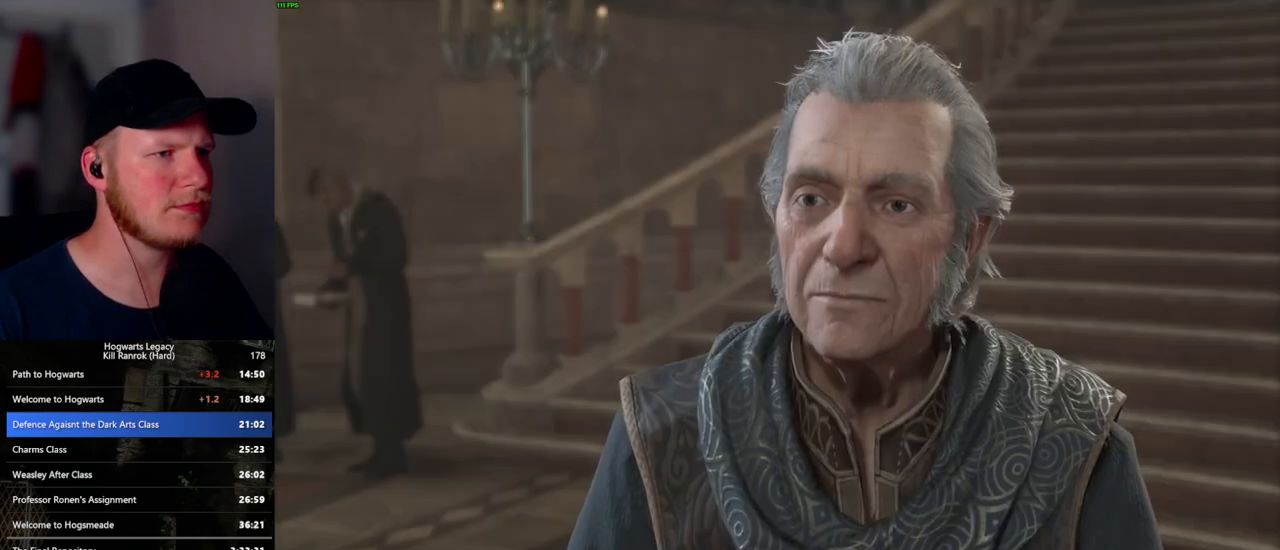
{"keys": [], "mouse": ["wheel"], "events": [[17, "space", "down"], [83, "mouse_wheel", "down"], [100, "space", "up"], [183, "mouse_wheel", "up"], [183, "q", "down"], [217, "space", "down"], [250, "space", "up"], [350, "space", "down"], [433, "q", "up"], [450, "space", "up"], [467, "mouse_wheel", "down"]]}
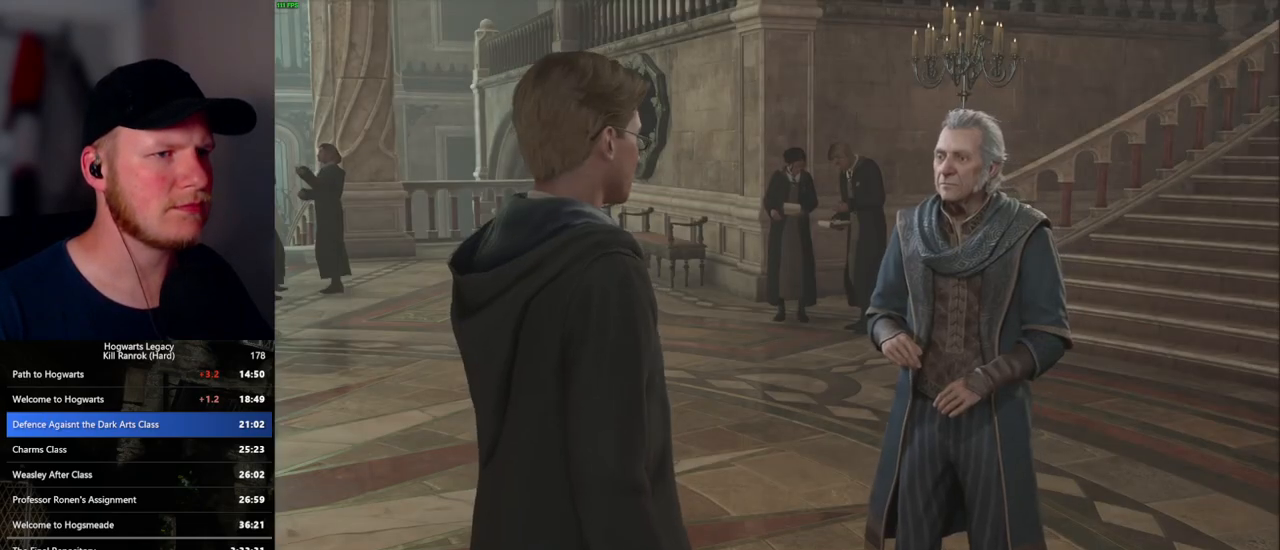
{"keys": [], "mouse": ["wheel"], "events": [[33, "mouse_wheel", "up"], [33, "q", "down"], [33, "space", "down"], [50, "mouse_wheel", "down"], [117, "space", "up"], [133, "mouse_wheel", "up"], [133, "q", "up"], [167, "q", "down"], [217, "space", "down"], [283, "space", "up"], [300, "q", "up"], [367, "q", "down"], [383, "space", "down"], [400, "mouse_wheel", "down"], [450, "space", "up"], [467, "q", "up"]]}
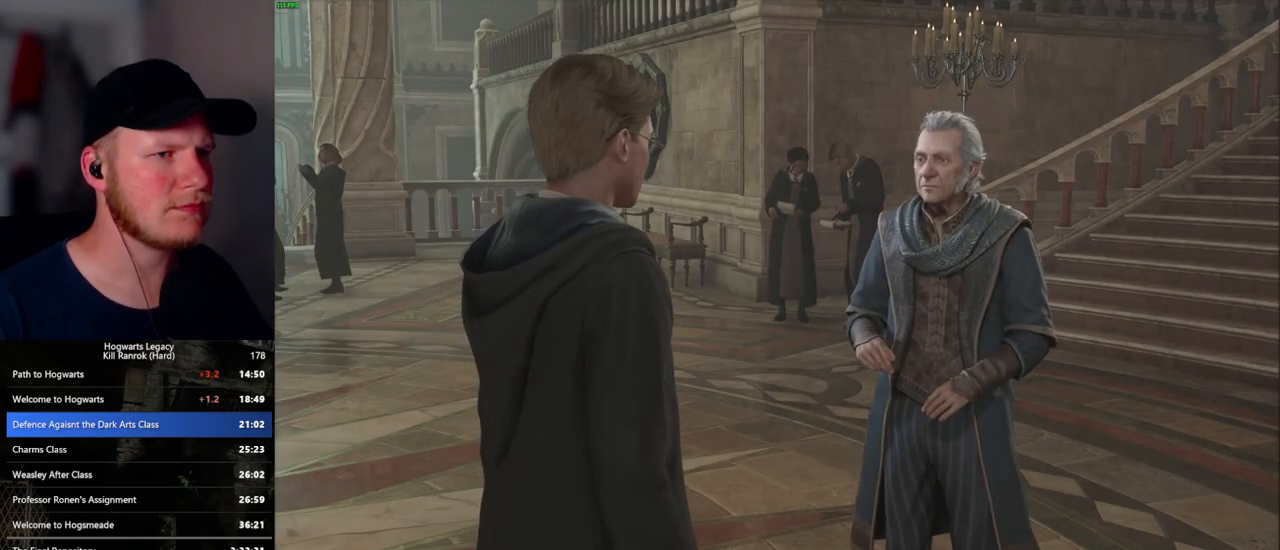
{"keys": [], "mouse": [], "events": [[50, "mouse_wheel", "up"], [50, "q", "down"], [50, "space", "down"], [133, "space", "up"], [150, "q", "up"], [217, "q", "down"], [233, "space", "down"], [300, "q", "up"], [300, "space", "up"]]}
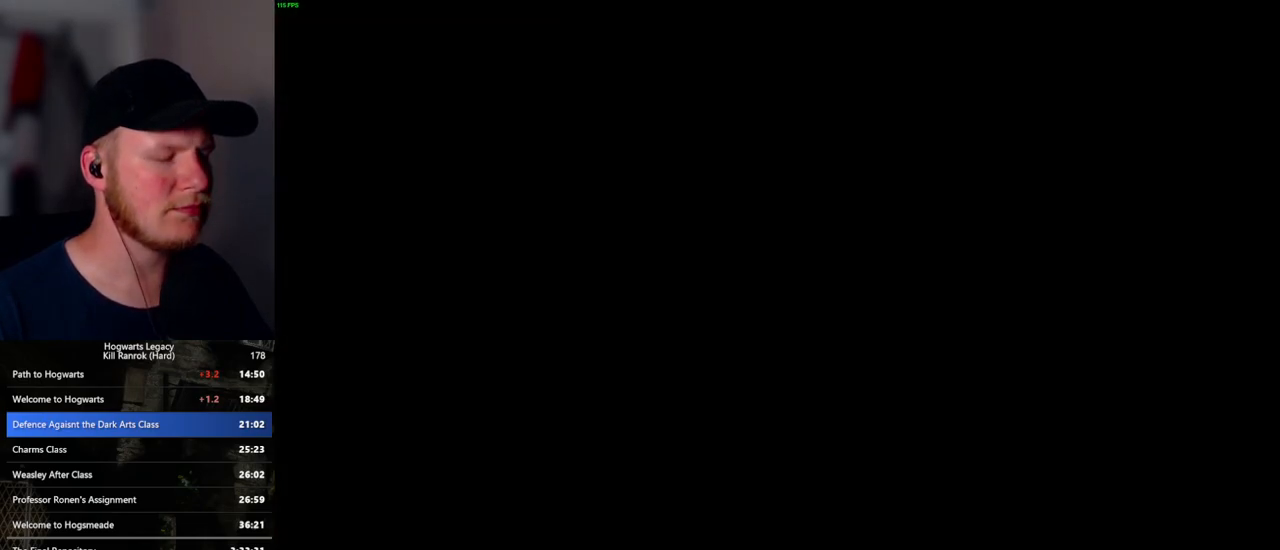
{"keys": [], "mouse": [], "events": []}
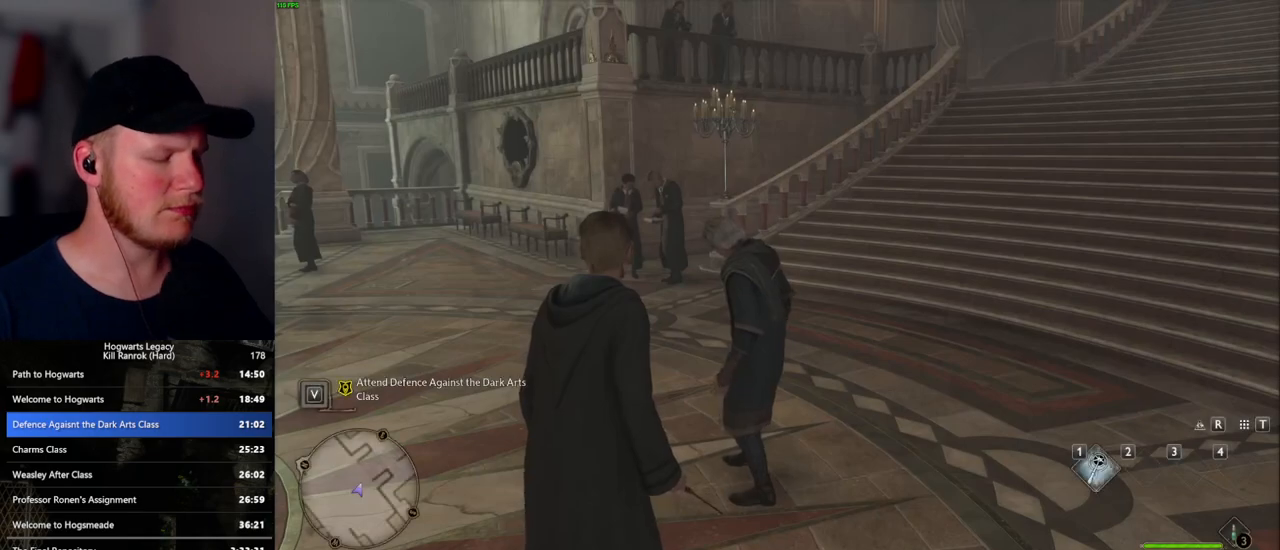
{"keys": [], "mouse": [], "events": []}
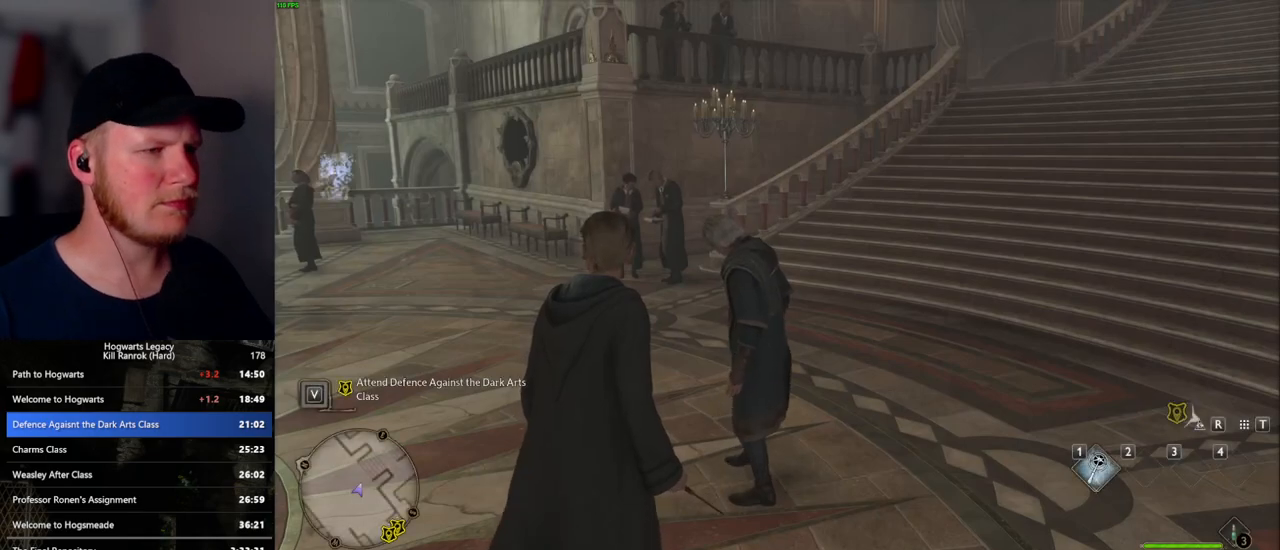
{"keys": [], "mouse": [], "events": []}
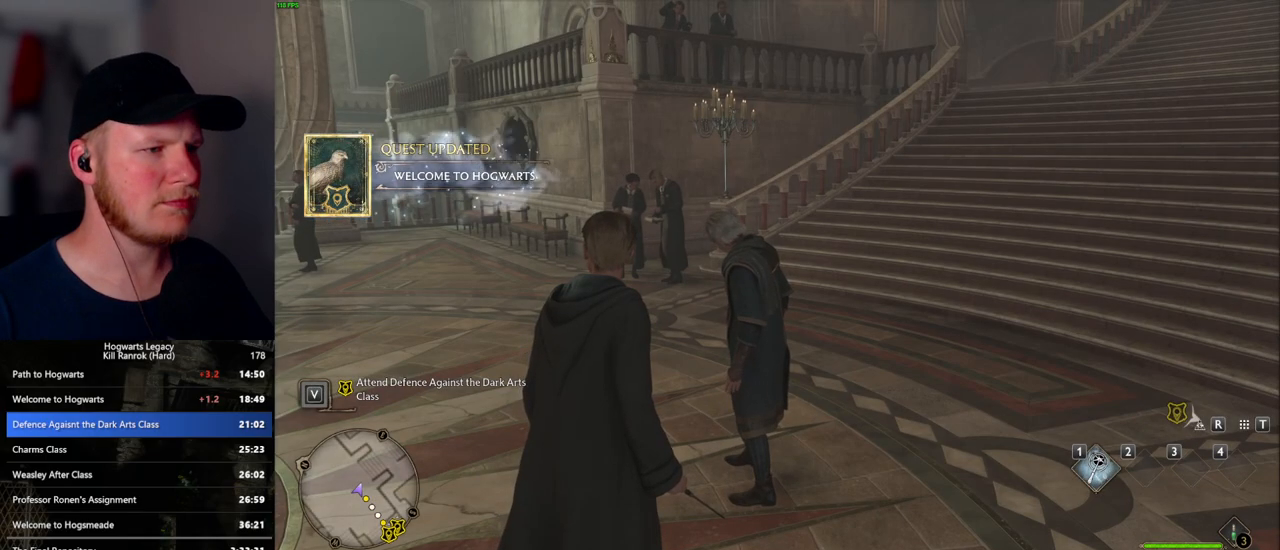
{"keys": [], "mouse": [], "events": []}
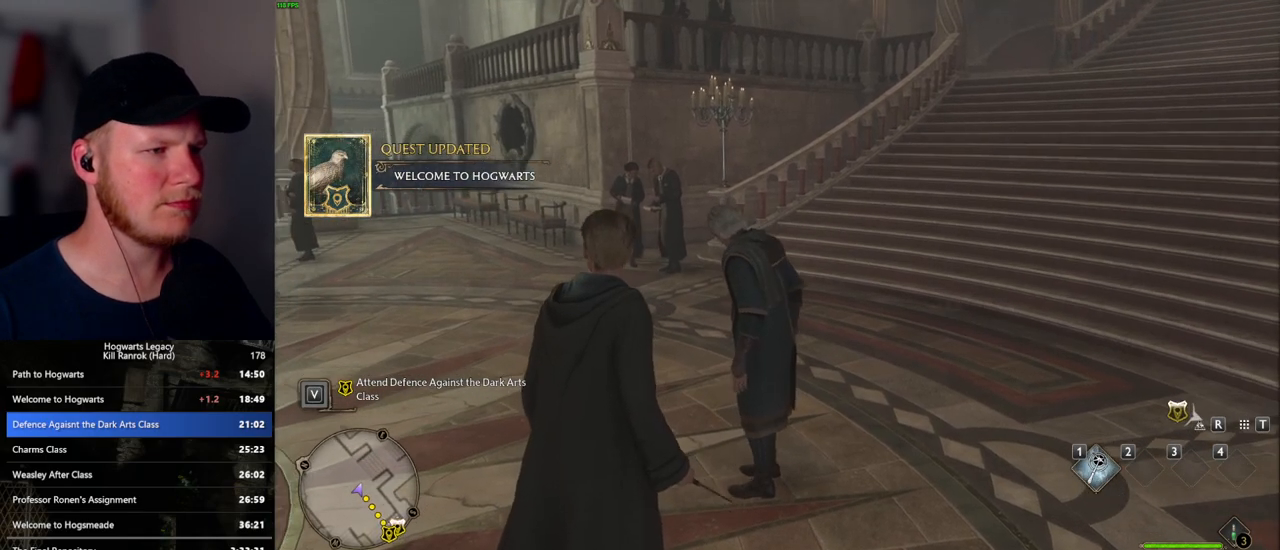
{"keys": ["m"], "mouse": [], "events": [[483, "m", "down"]]}
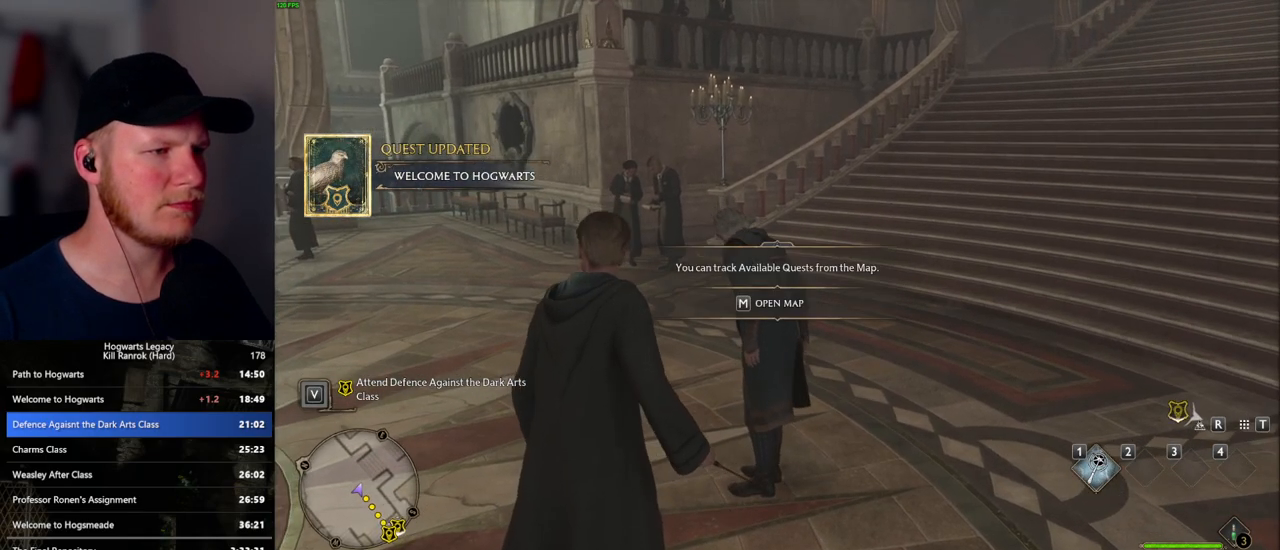
{"keys": [], "mouse": [], "events": [[83, "m", "up"]]}
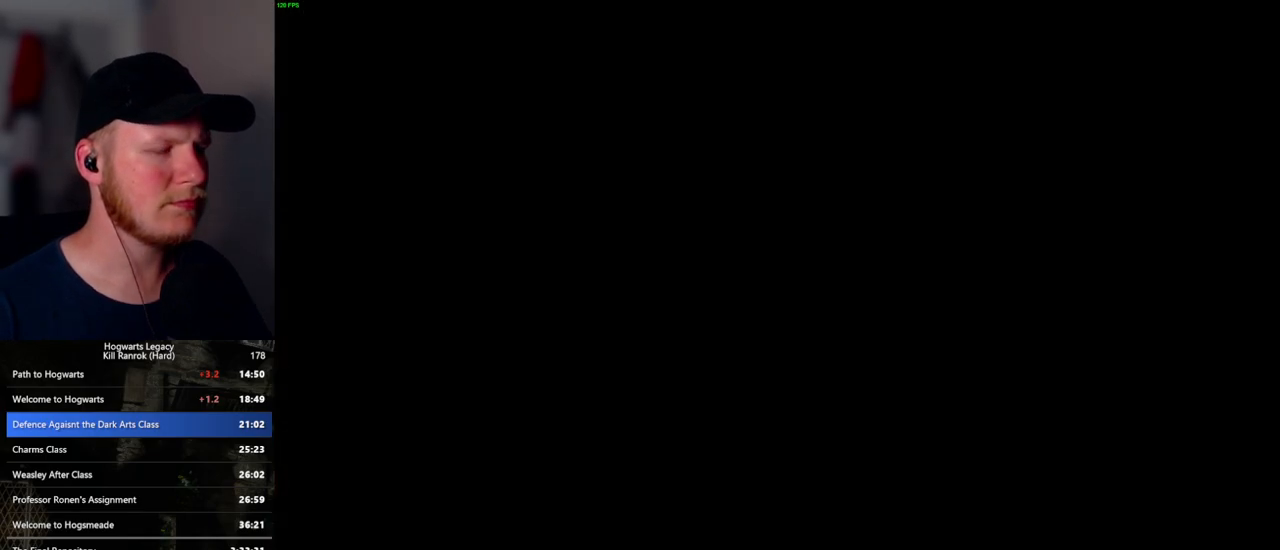
{"keys": [], "mouse": [], "events": []}
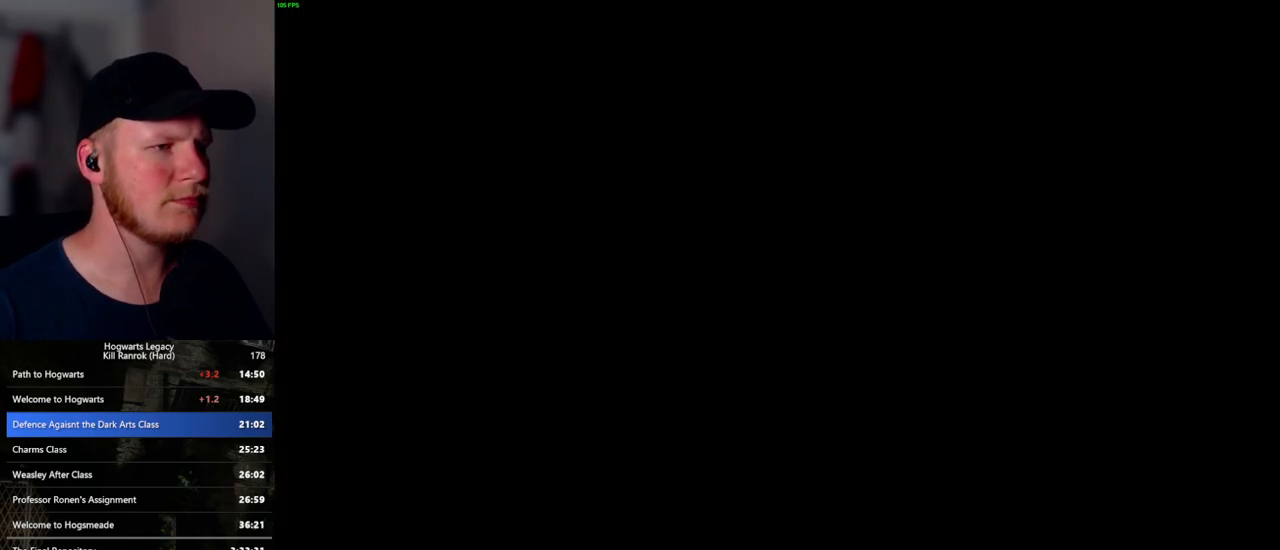
{"keys": [], "mouse": [], "events": [[83, "space", "down"], [167, "space", "up"], [300, "space", "down"], [333, "space", "up"]]}
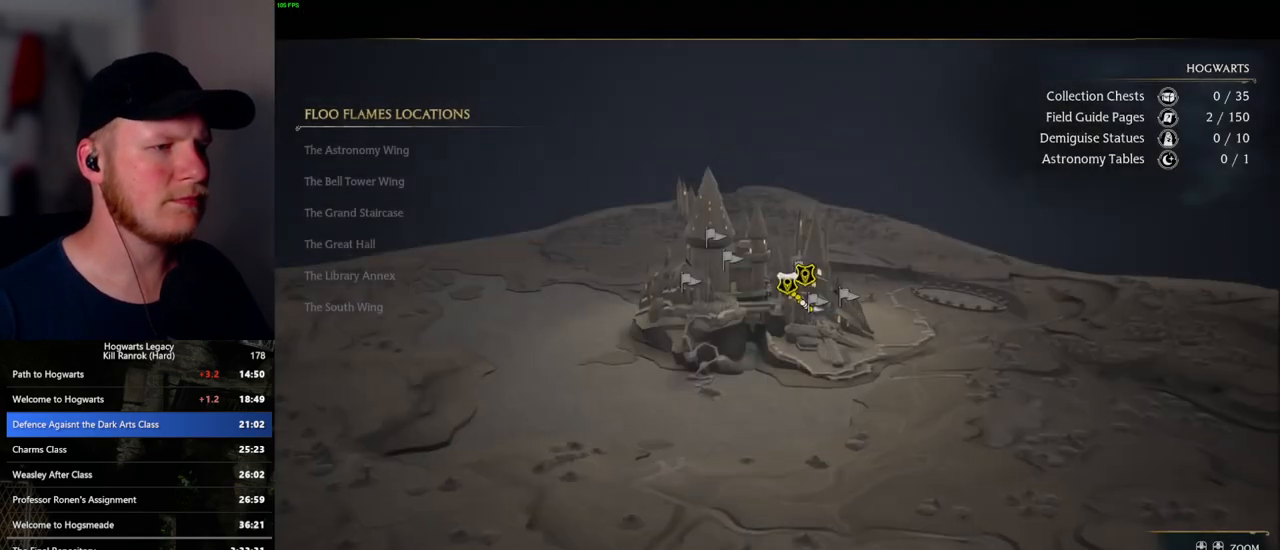
{"keys": [], "mouse": [], "events": [[83, "space", "down"], [167, "space", "up"], [267, "space", "down"], [333, "space", "up"], [417, "space", "down"], [500, "space", "up"]]}
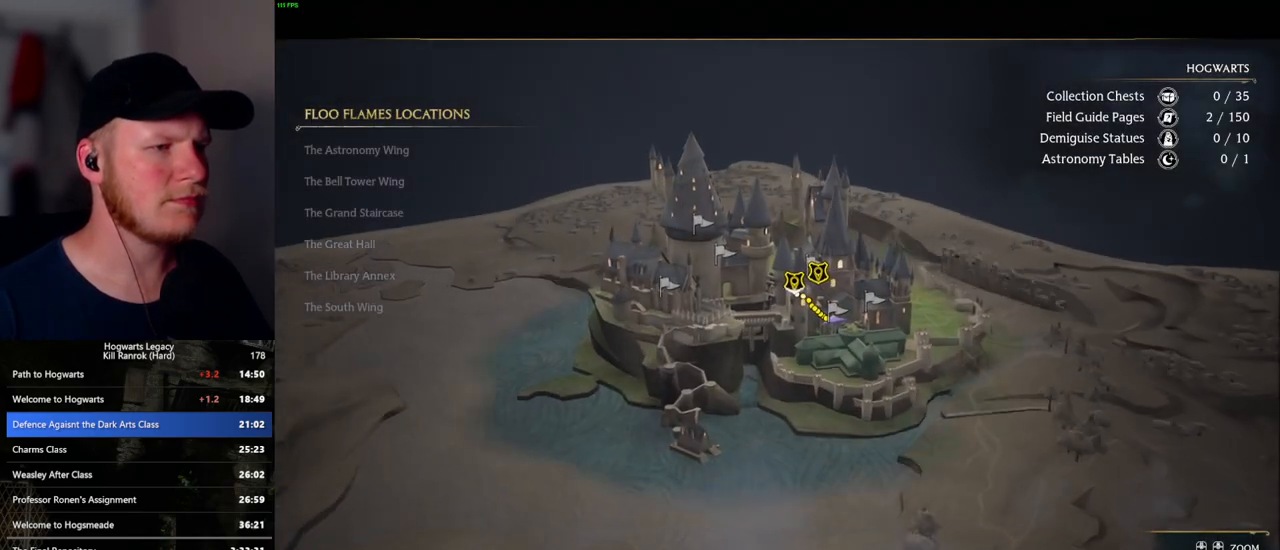
{"keys": ["space"], "mouse": [], "events": [[67, "space", "down"], [133, "space", "up"], [217, "space", "down"], [300, "space", "up"], [400, "space", "down"]]}
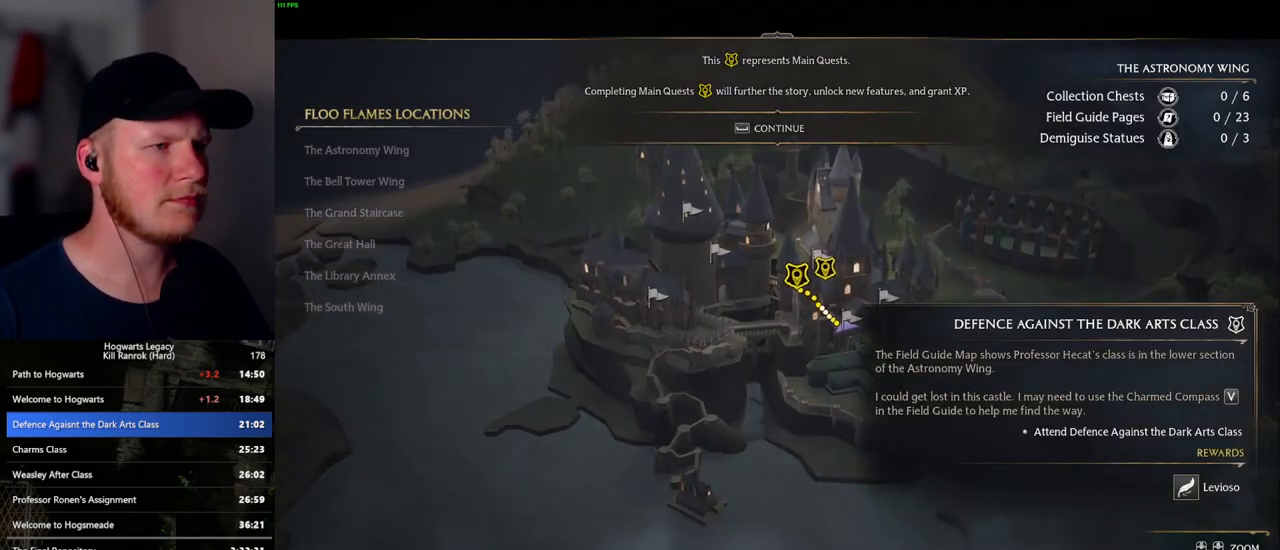
{"keys": ["space"], "mouse": [], "events": [[117, "space", "up"], [200, "space", "down"], [283, "space", "up"], [417, "space", "down"]]}